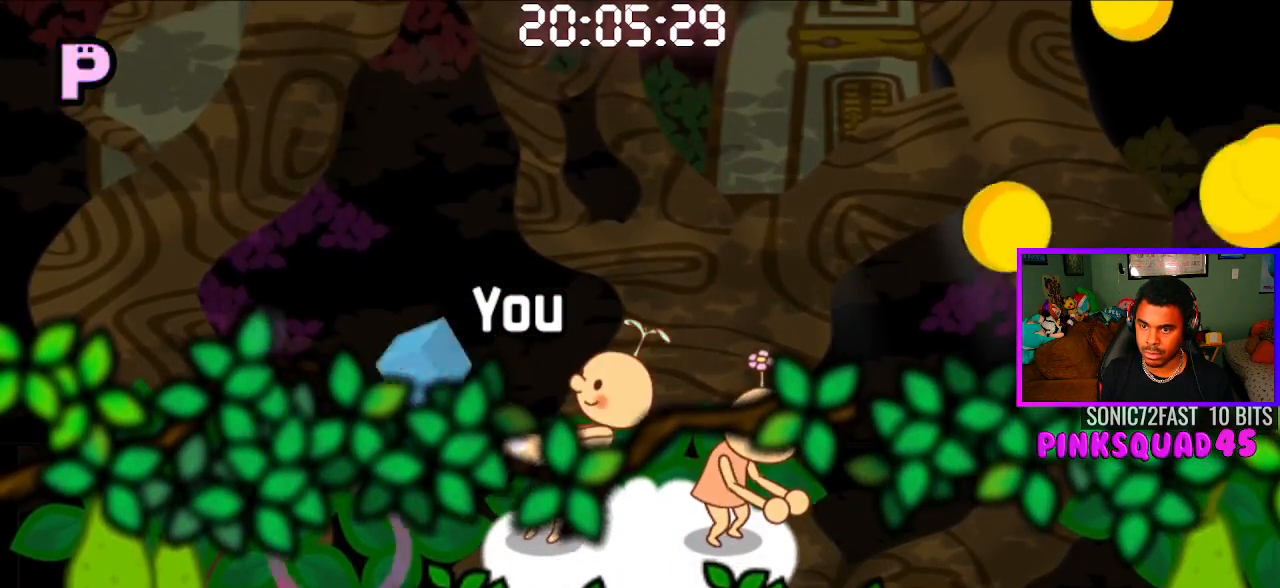
Gameplay with a controller (PlayStation layout); each line is a JSON object with the inputs held at the frame after it. "events" lists button and stick changes between this image and that frame as [ms after this image, input, new state], when the widget could be followed in between. Not read: R1.
{"buttons": [], "left_stick": "center", "right_stick": "center", "events": [[50, "CROSS", "up"]]}
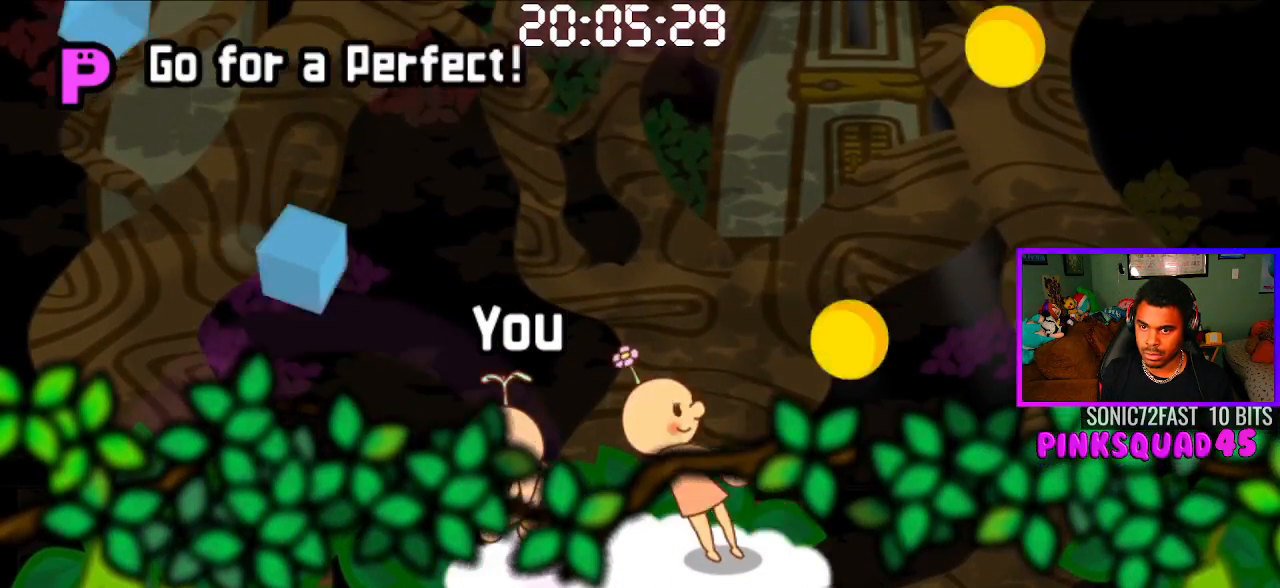
{"buttons": [], "left_stick": "center", "right_stick": "center", "events": [[83, "CROSS", "down"], [183, "CROSS", "up"]]}
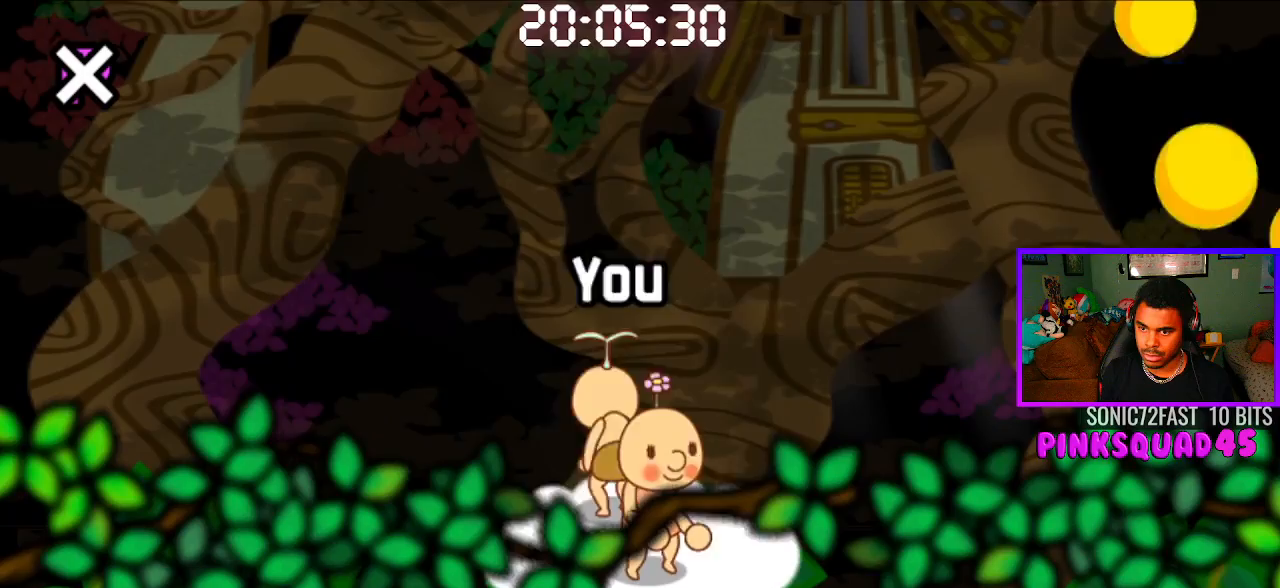
{"buttons": [], "left_stick": "center", "right_stick": "center", "events": [[383, "CROSS", "down"], [500, "CROSS", "up"]]}
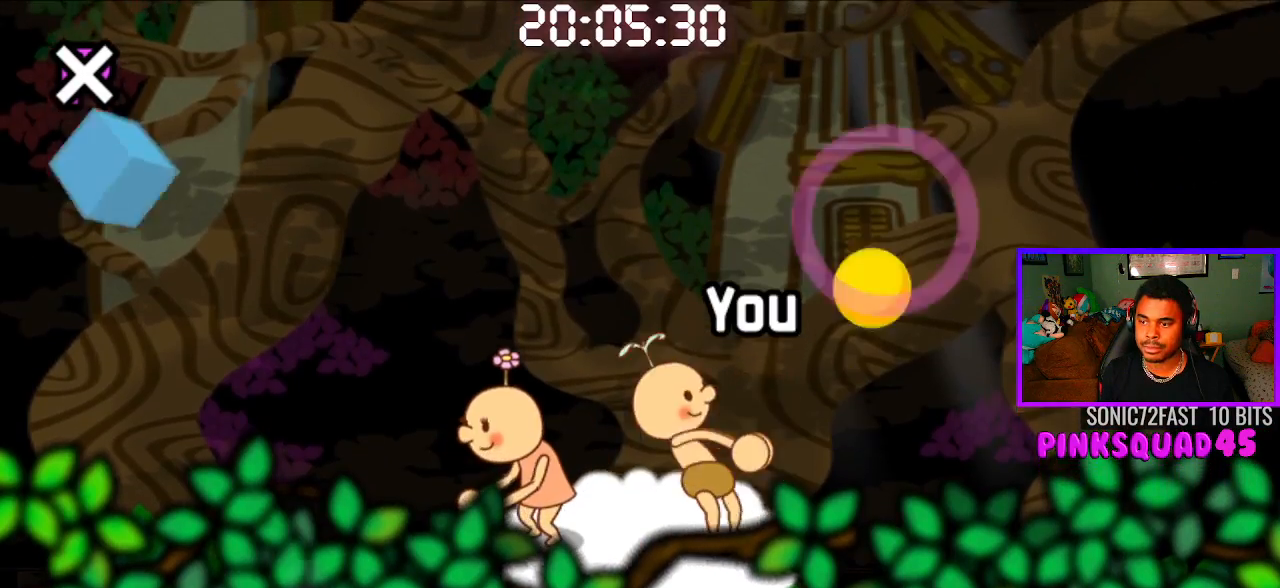
{"buttons": [], "left_stick": "center", "right_stick": "center", "events": []}
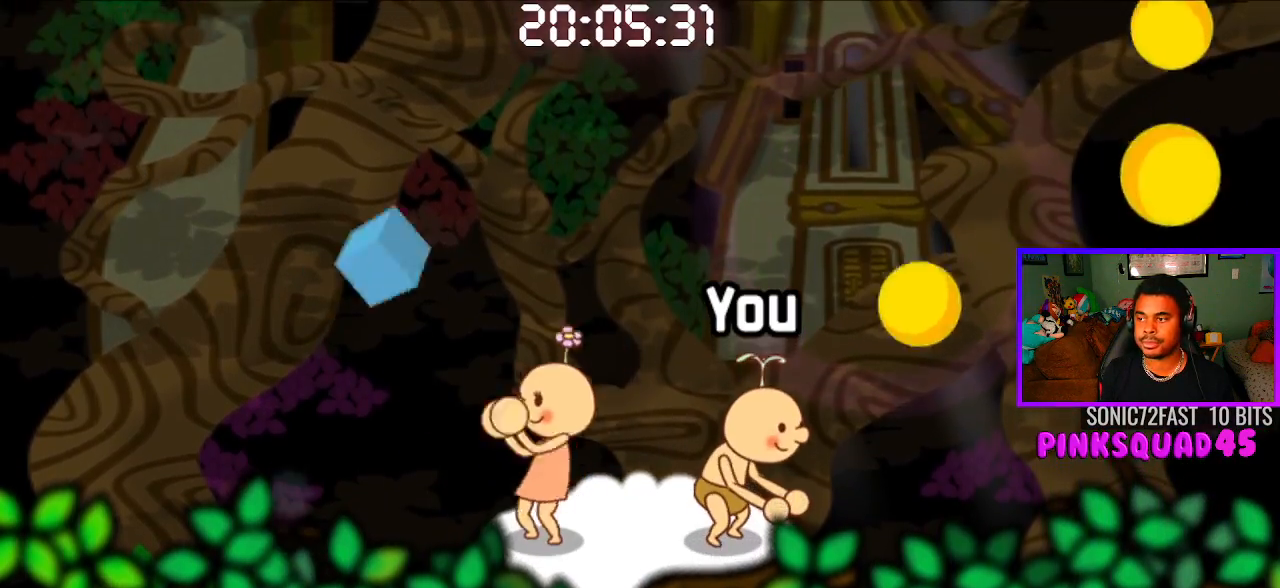
{"buttons": [], "left_stick": "center", "right_stick": "center", "events": [[117, "CROSS", "down"], [233, "CROSS", "up"], [350, "CROSS", "down"], [467, "CROSS", "up"]]}
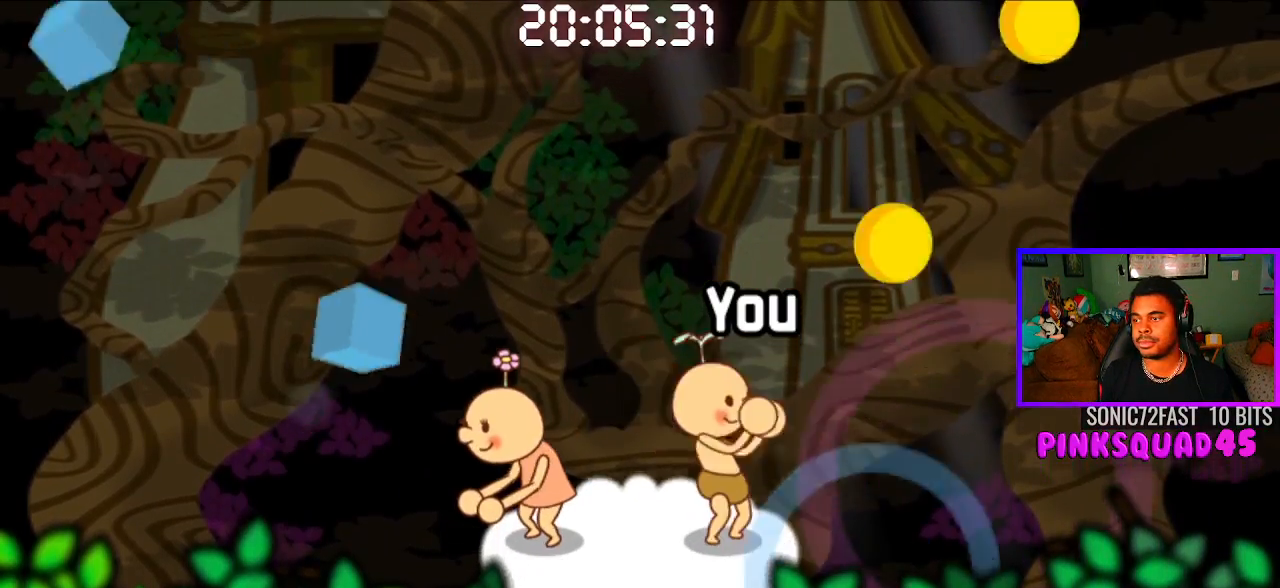
{"buttons": [], "left_stick": "center", "right_stick": "center", "events": []}
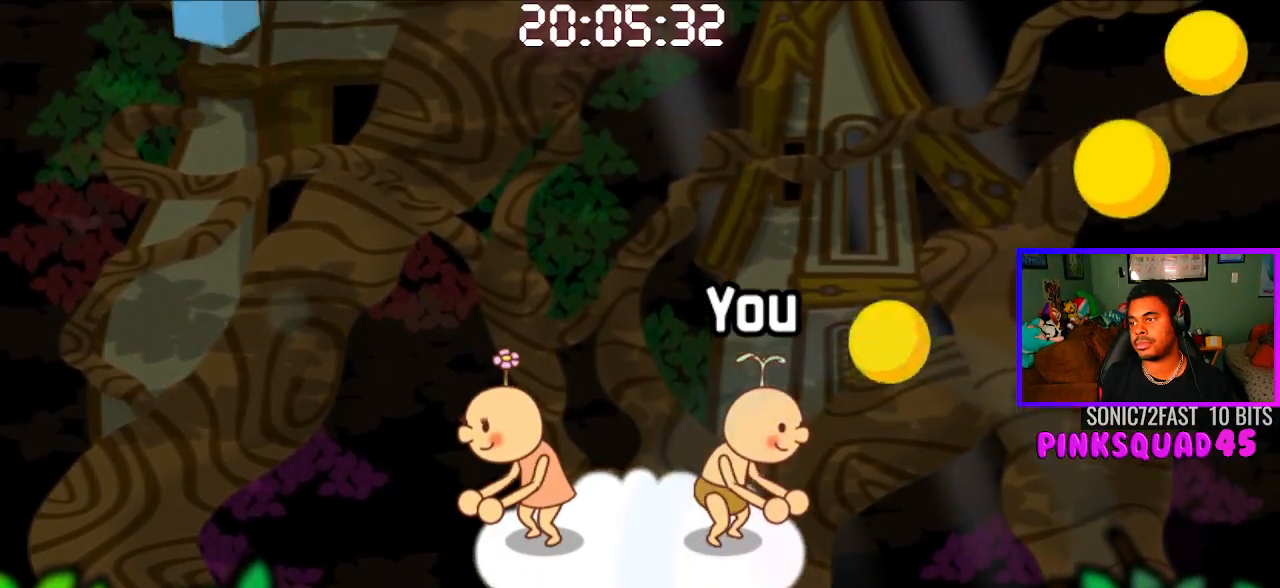
{"buttons": [], "left_stick": "center", "right_stick": "center", "events": [[67, "CROSS", "down"], [183, "CROSS", "up"], [317, "CROSS", "down"], [417, "CROSS", "up"]]}
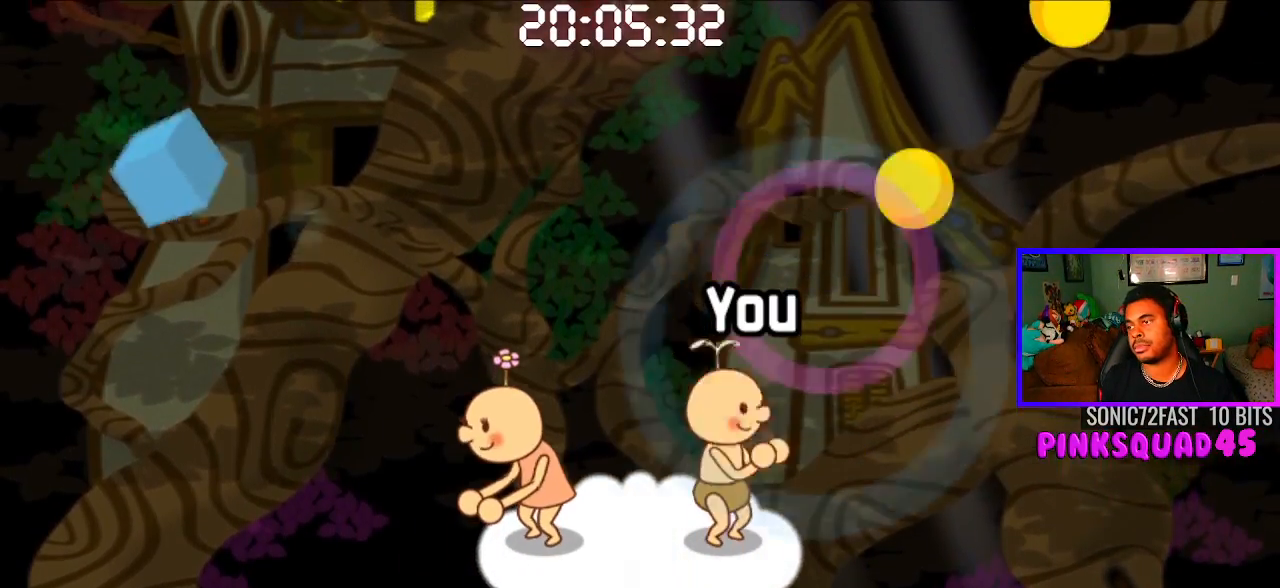
{"buttons": ["CROSS"], "left_stick": "center", "right_stick": "center", "events": [[483, "CROSS", "down"]]}
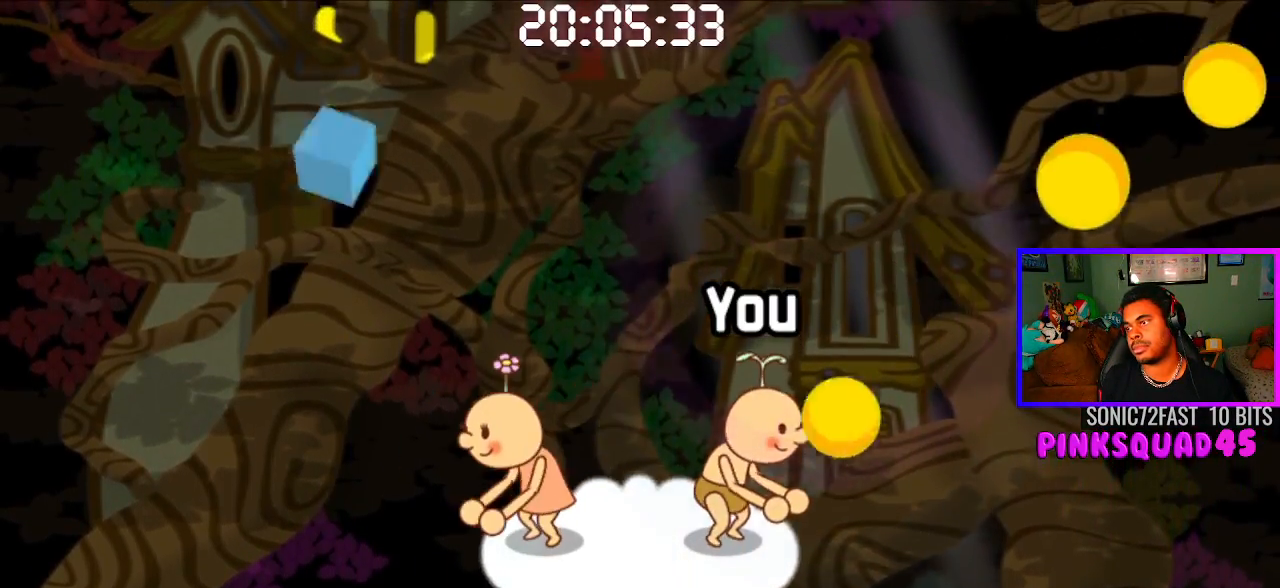
{"buttons": [], "left_stick": "center", "right_stick": "center", "events": [[117, "CROSS", "up"], [233, "CROSS", "down"], [367, "CROSS", "up"]]}
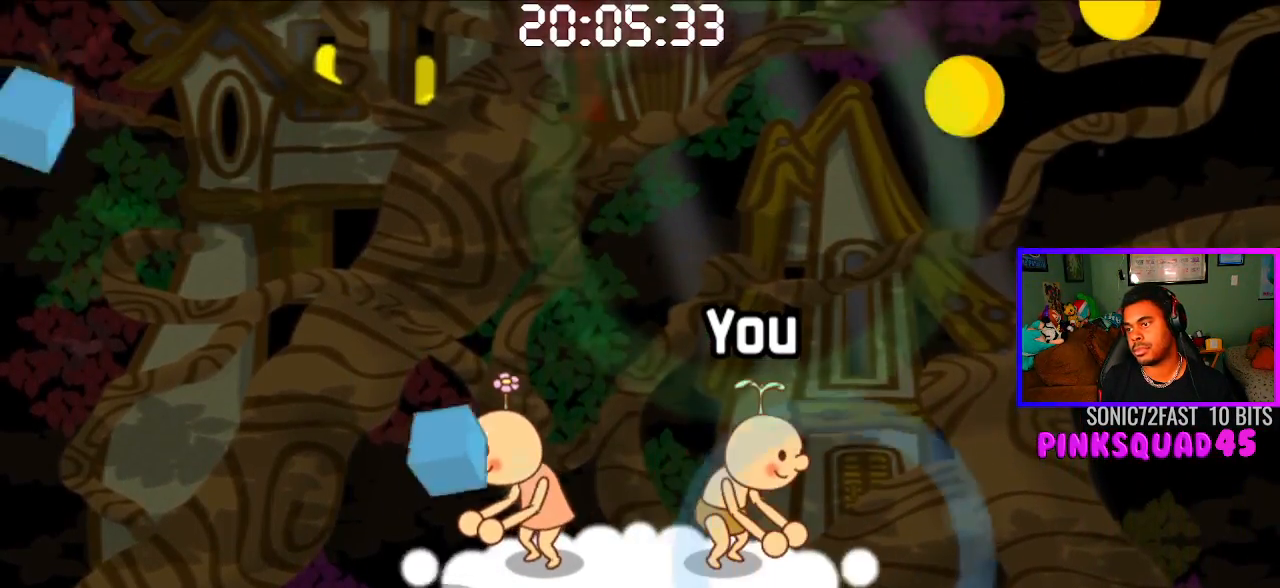
{"buttons": [], "left_stick": "center", "right_stick": "center", "events": []}
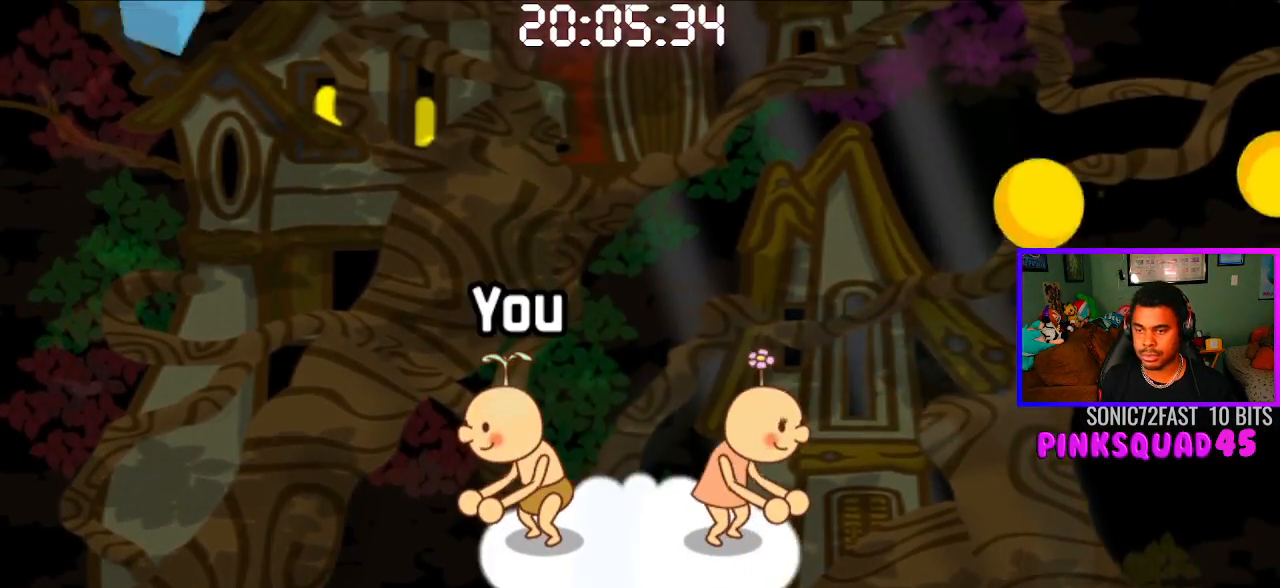
{"buttons": [], "left_stick": "center", "right_stick": "center", "events": []}
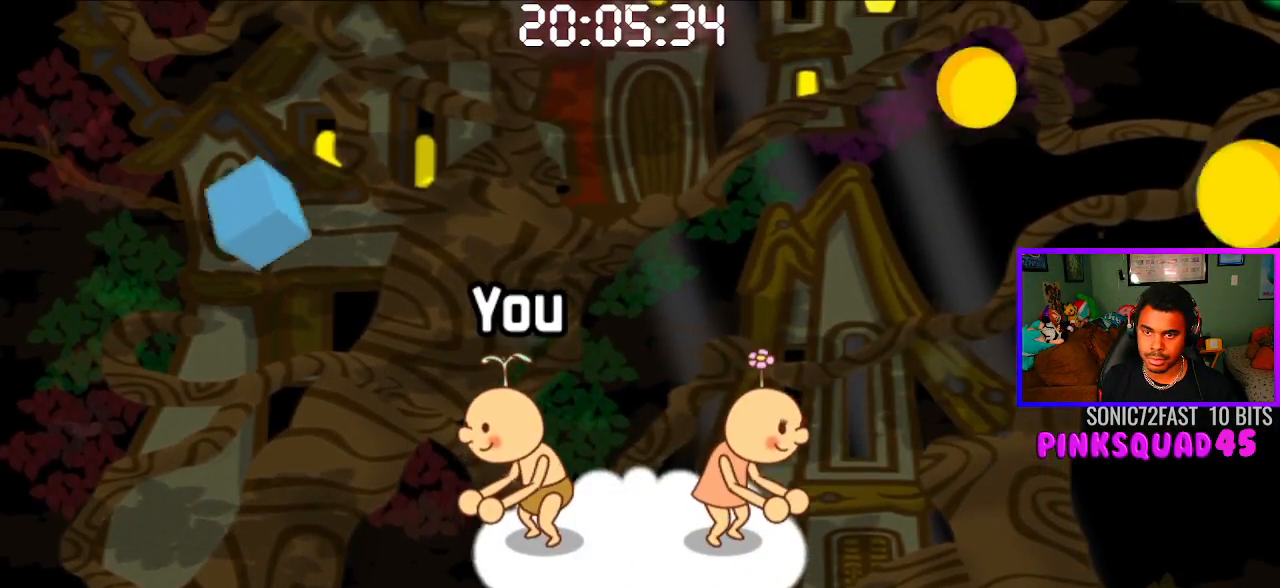
{"buttons": [], "left_stick": "center", "right_stick": "center", "events": [[183, "CROSS", "down"], [317, "CROSS", "up"]]}
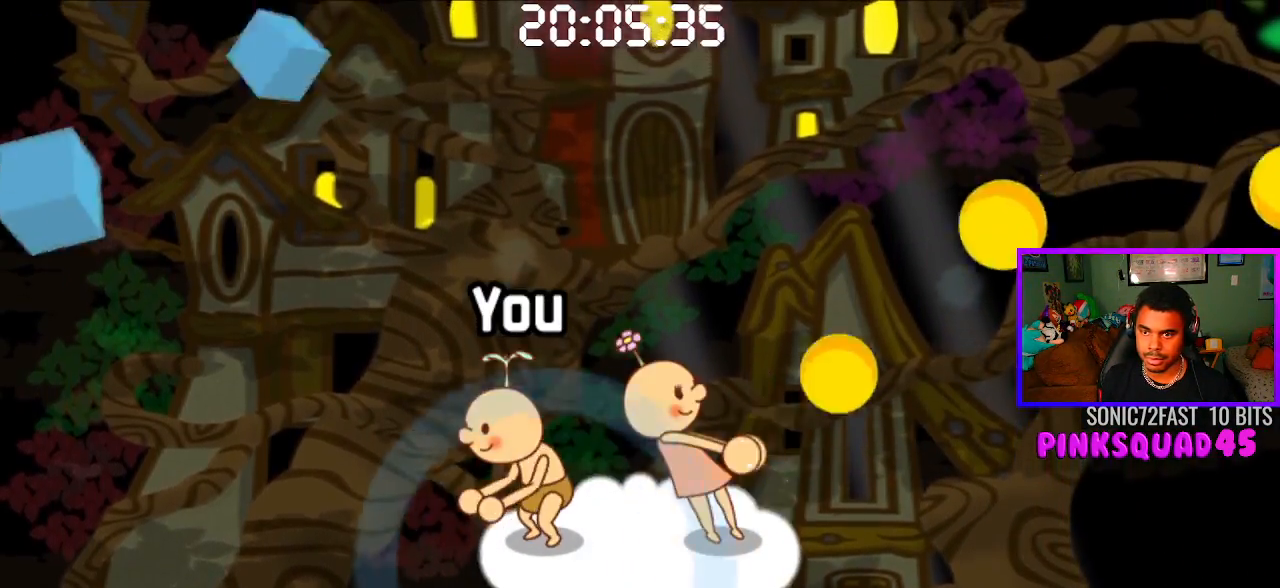
{"buttons": ["CROSS"], "left_stick": "center", "right_stick": "center", "events": [[417, "CROSS", "down"]]}
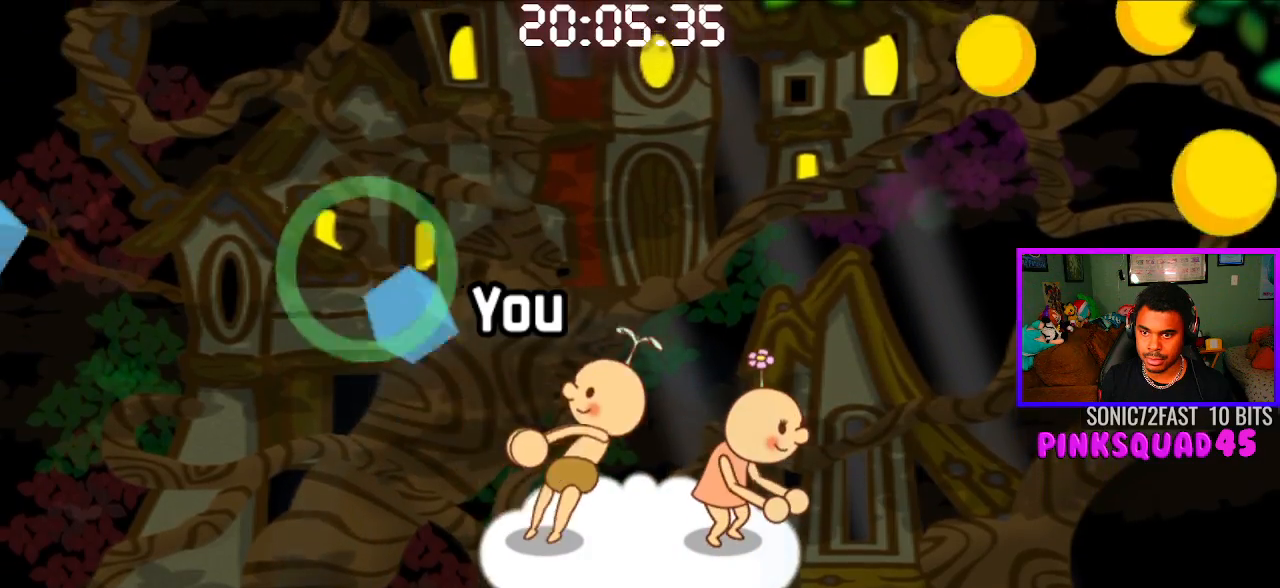
{"buttons": [], "left_stick": "center", "right_stick": "center", "events": [[17, "CROSS", "up"]]}
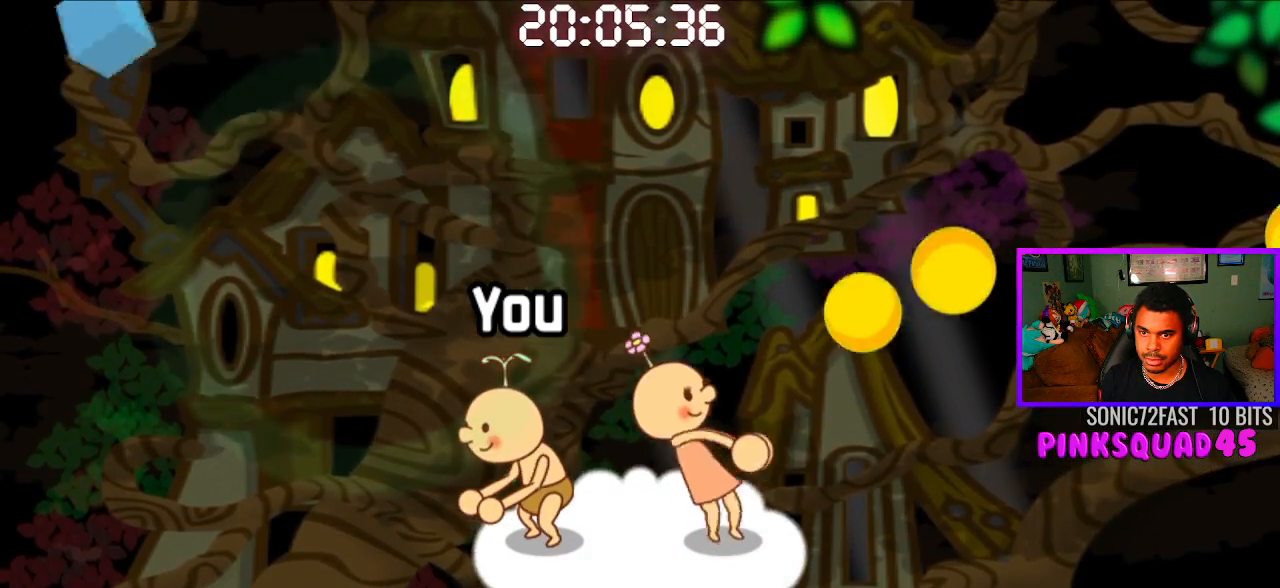
{"buttons": [], "left_stick": "center", "right_stick": "center", "events": []}
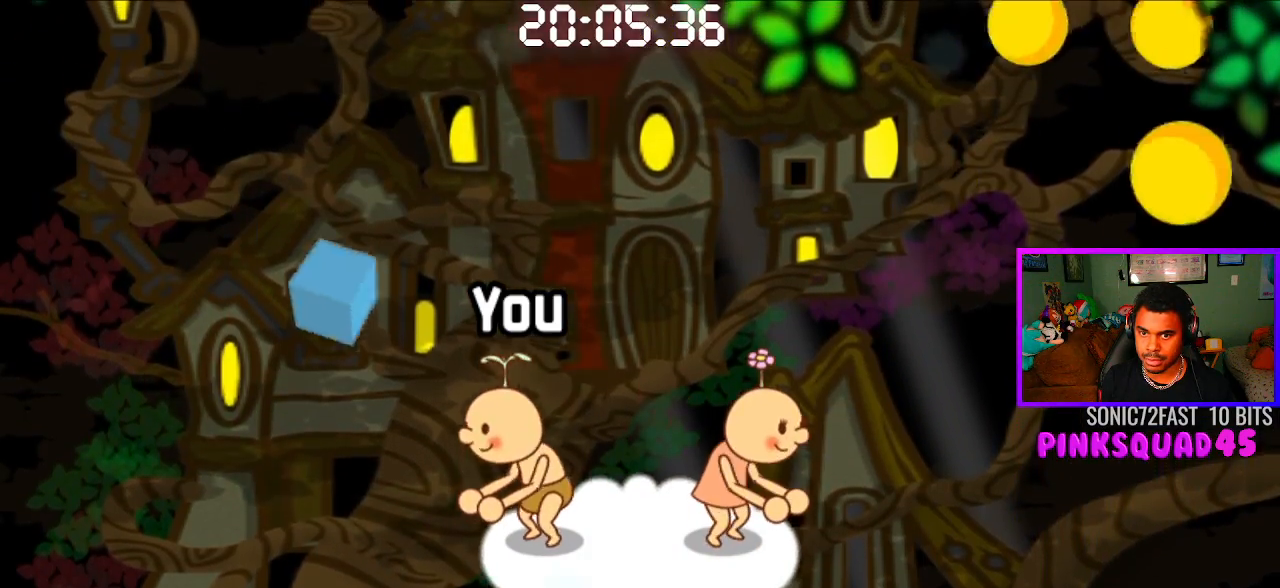
{"buttons": [], "left_stick": "center", "right_stick": "center", "events": [[83, "CROSS", "down"], [200, "CROSS", "up"]]}
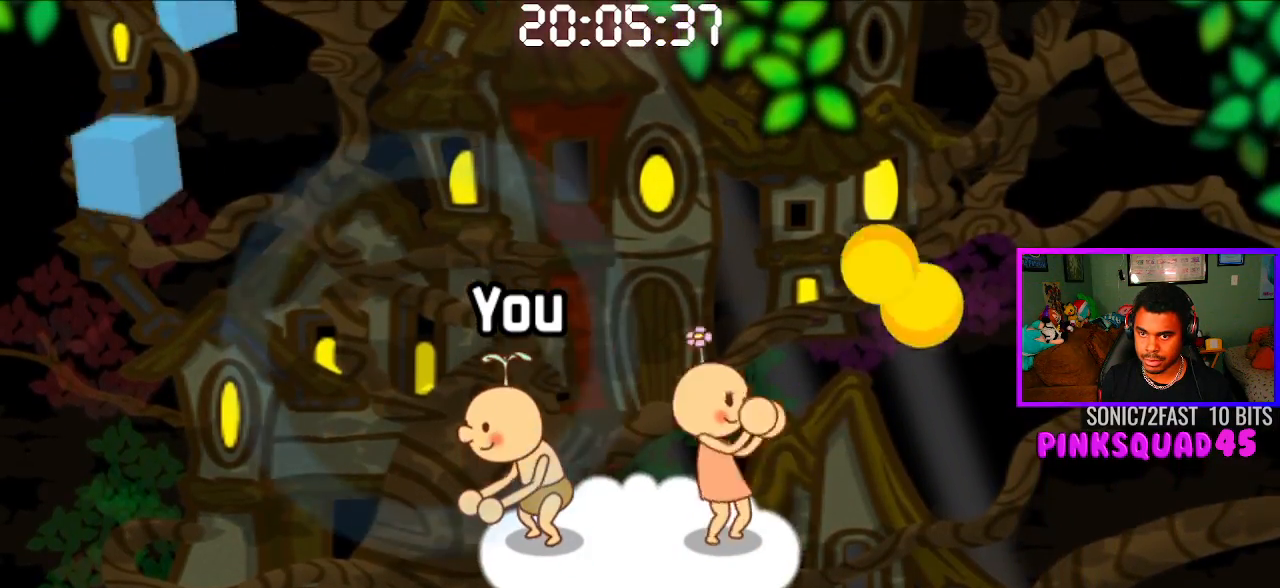
{"buttons": [], "left_stick": "center", "right_stick": "center", "events": [[300, "CROSS", "down"], [417, "CROSS", "up"]]}
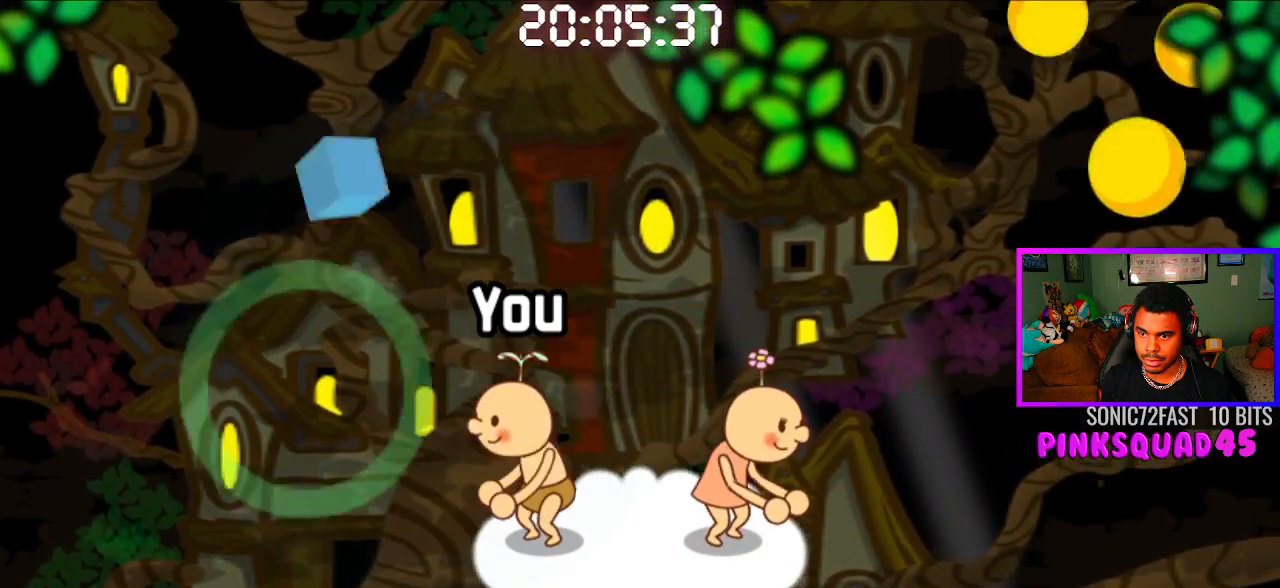
{"buttons": [], "left_stick": "center", "right_stick": "center", "events": []}
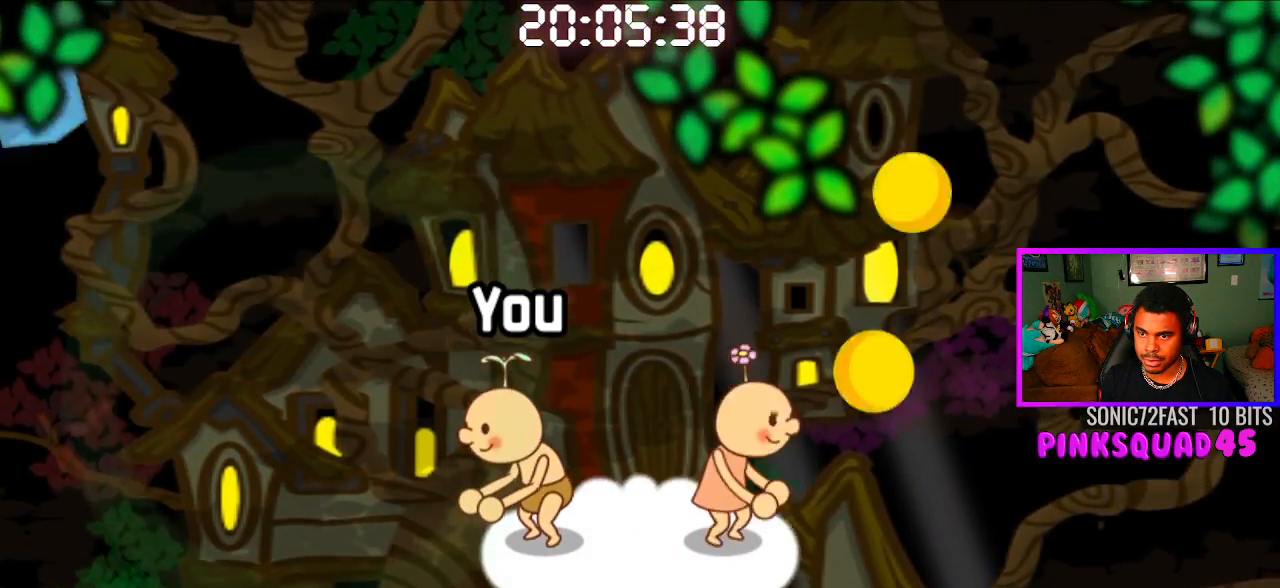
{"buttons": ["CROSS"], "left_stick": "center", "right_stick": "center", "events": [[500, "CROSS", "down"]]}
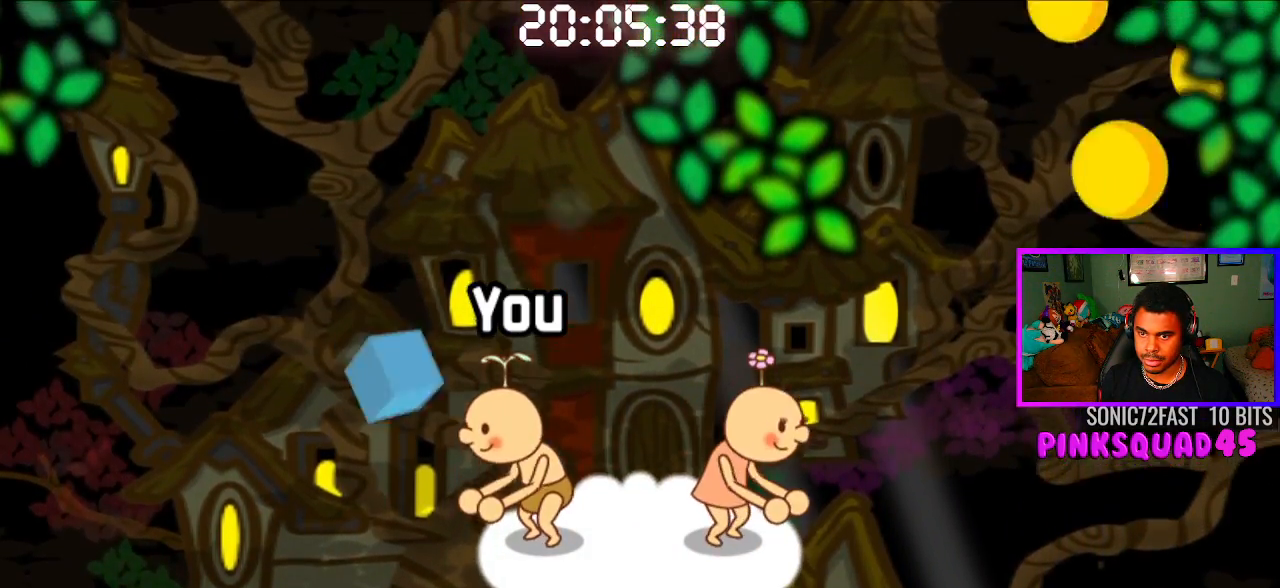
{"buttons": [], "left_stick": "center", "right_stick": "center", "events": [[133, "CROSS", "up"]]}
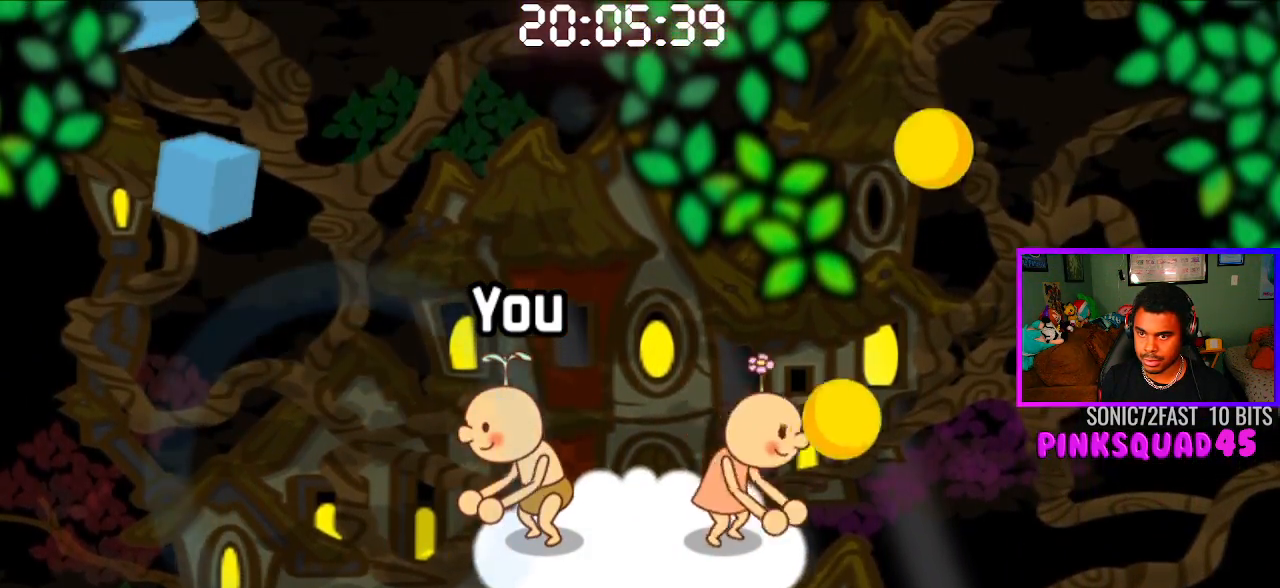
{"buttons": [], "left_stick": "center", "right_stick": "center", "events": [[233, "CROSS", "down"], [350, "CROSS", "up"]]}
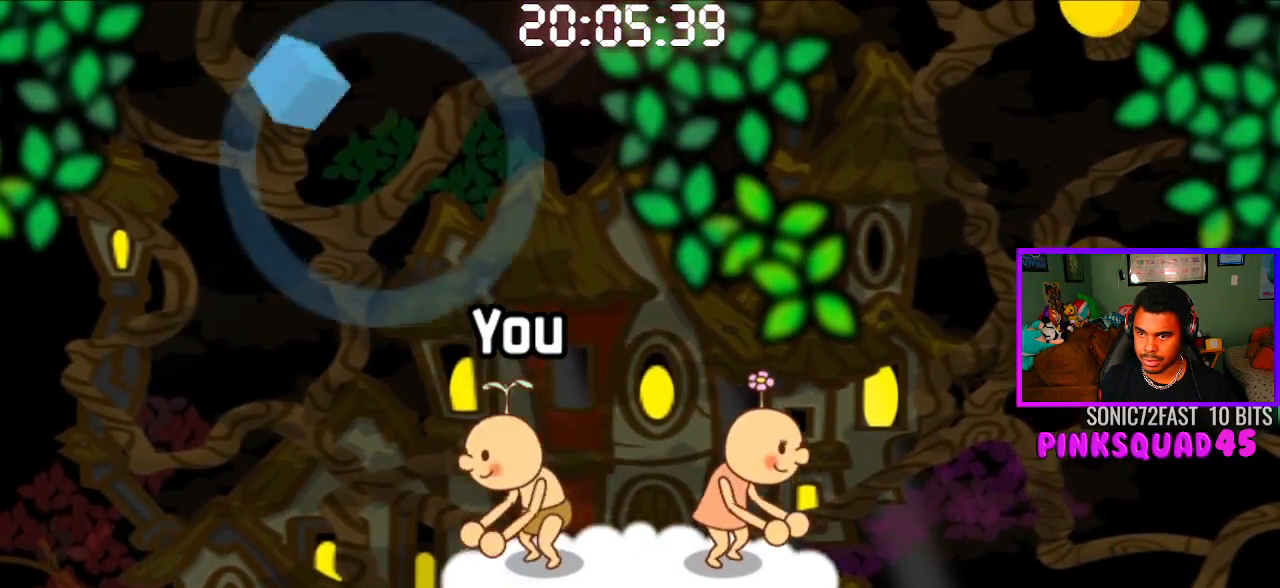
{"buttons": ["CROSS"], "left_stick": "center", "right_stick": "center", "events": [[467, "CROSS", "down"]]}
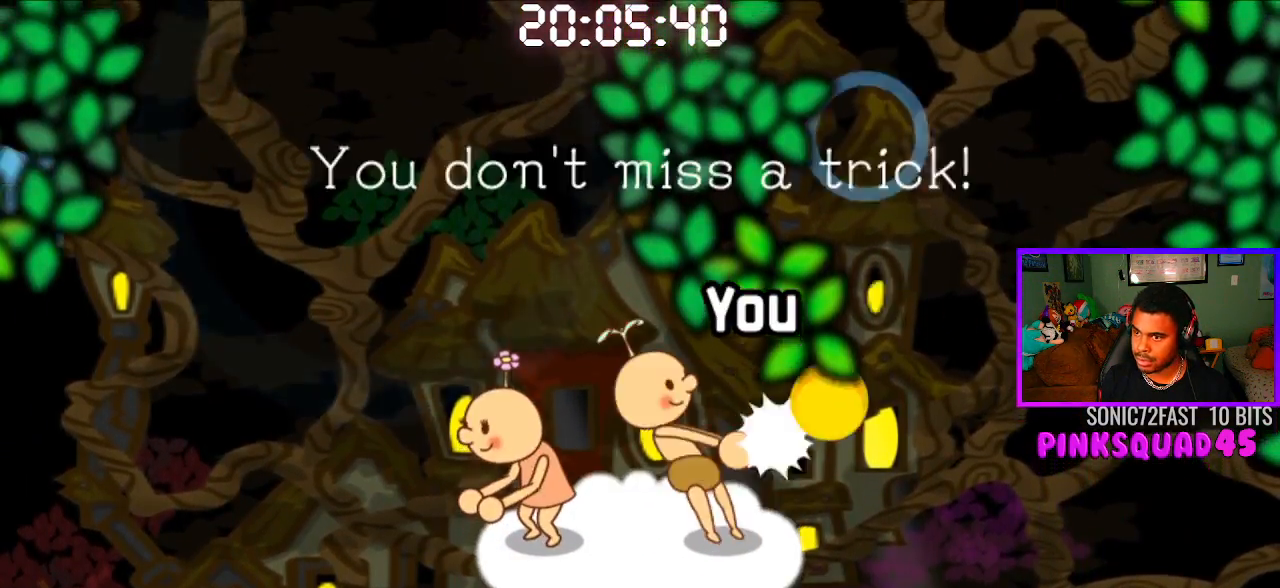
{"buttons": [], "left_stick": "center", "right_stick": "center", "events": [[67, "CROSS", "up"]]}
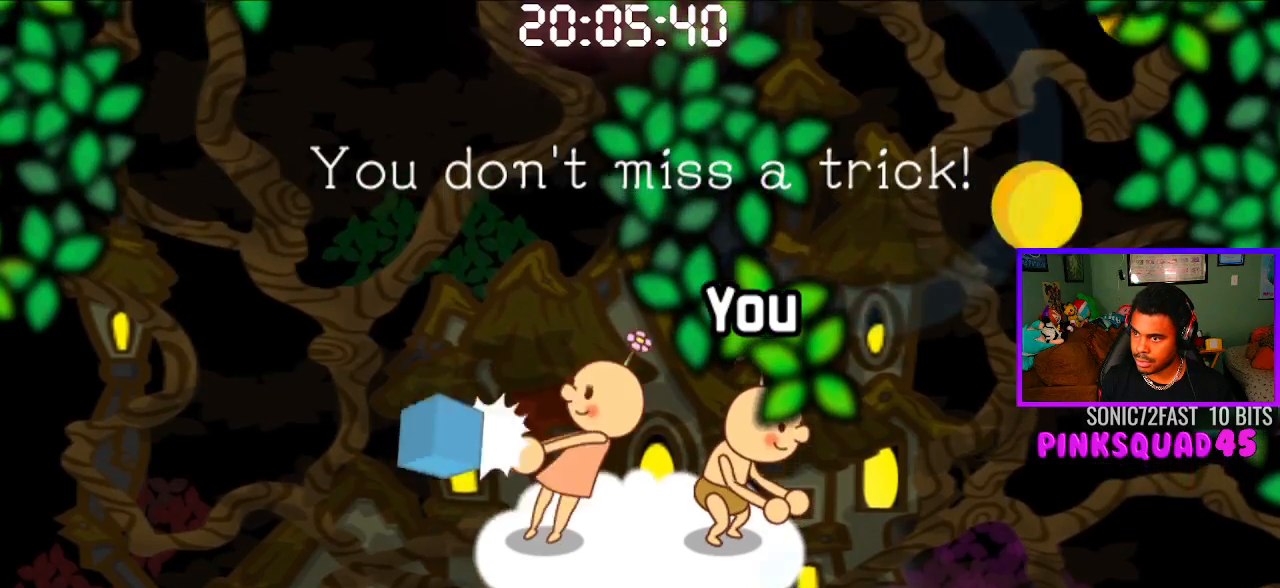
{"buttons": ["CROSS"], "left_stick": "center", "right_stick": "center", "events": [[183, "CROSS", "down"], [300, "CROSS", "up"], [417, "CROSS", "down"]]}
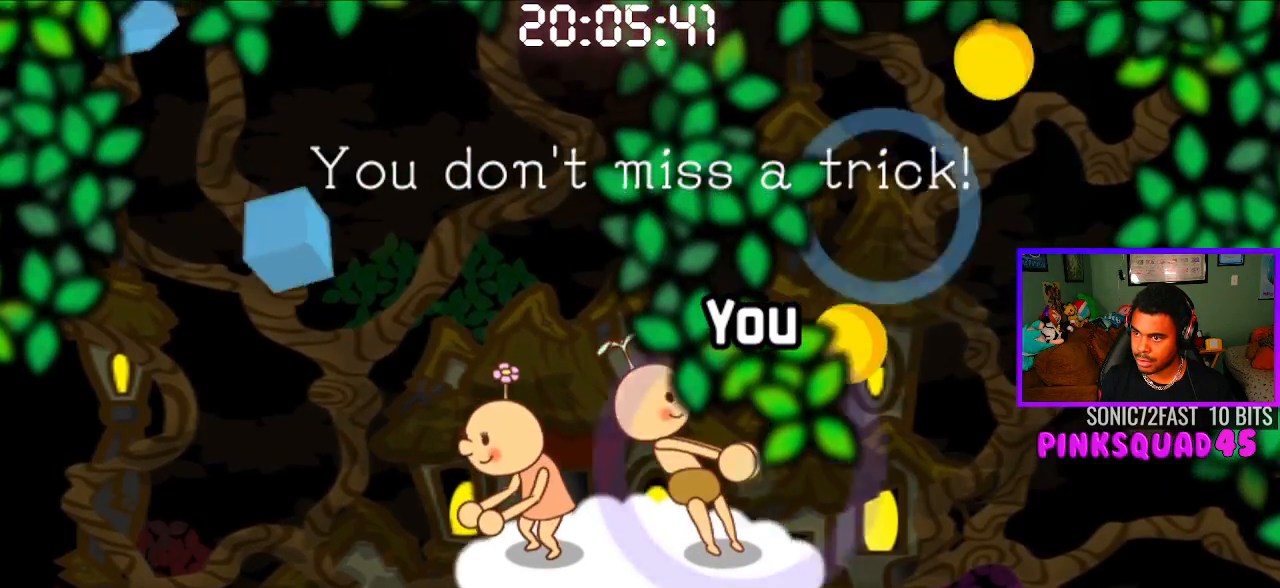
{"buttons": [], "left_stick": "center", "right_stick": "center", "events": [[33, "CROSS", "up"]]}
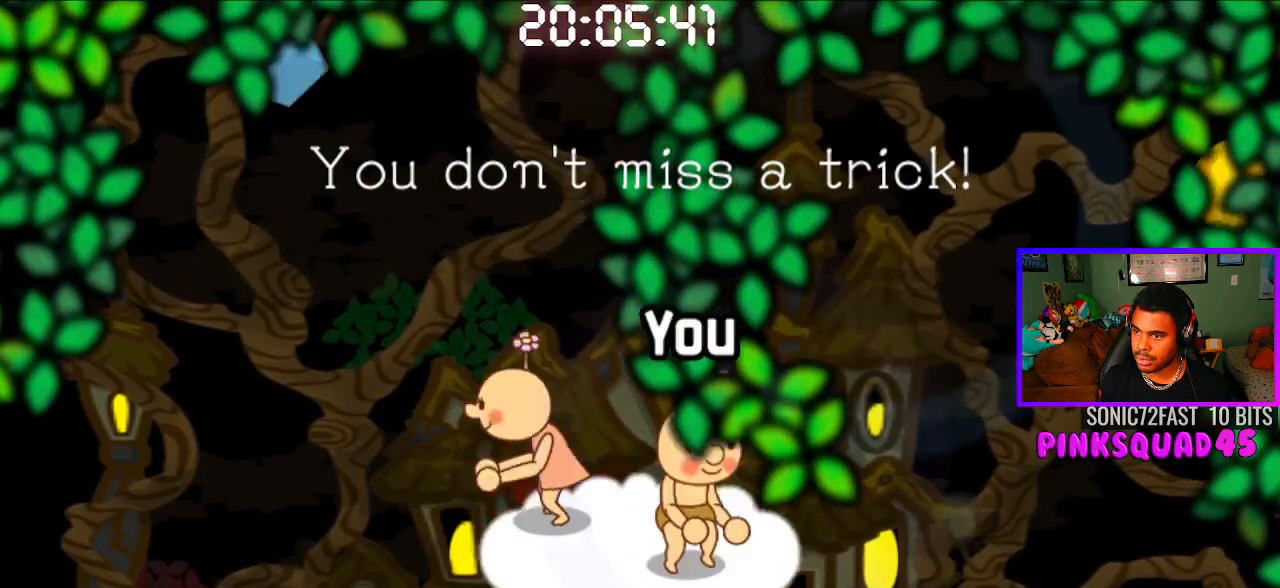
{"buttons": [], "left_stick": "center", "right_stick": "center", "events": []}
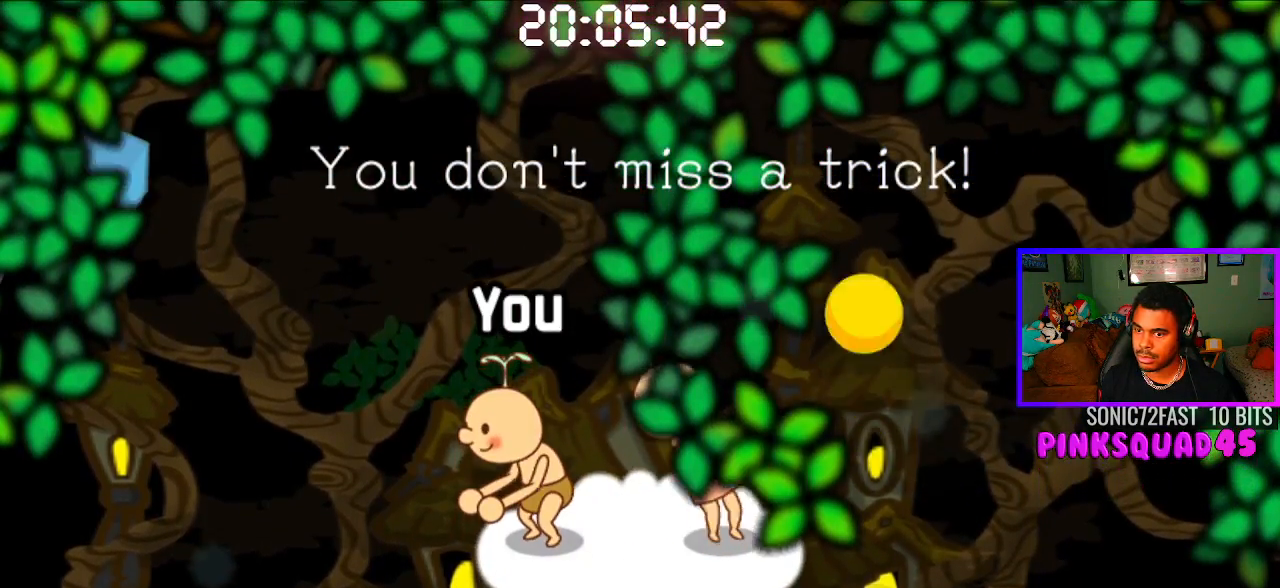
{"buttons": [], "left_stick": "center", "right_stick": "center", "events": [[350, "CROSS", "down"], [483, "CROSS", "up"]]}
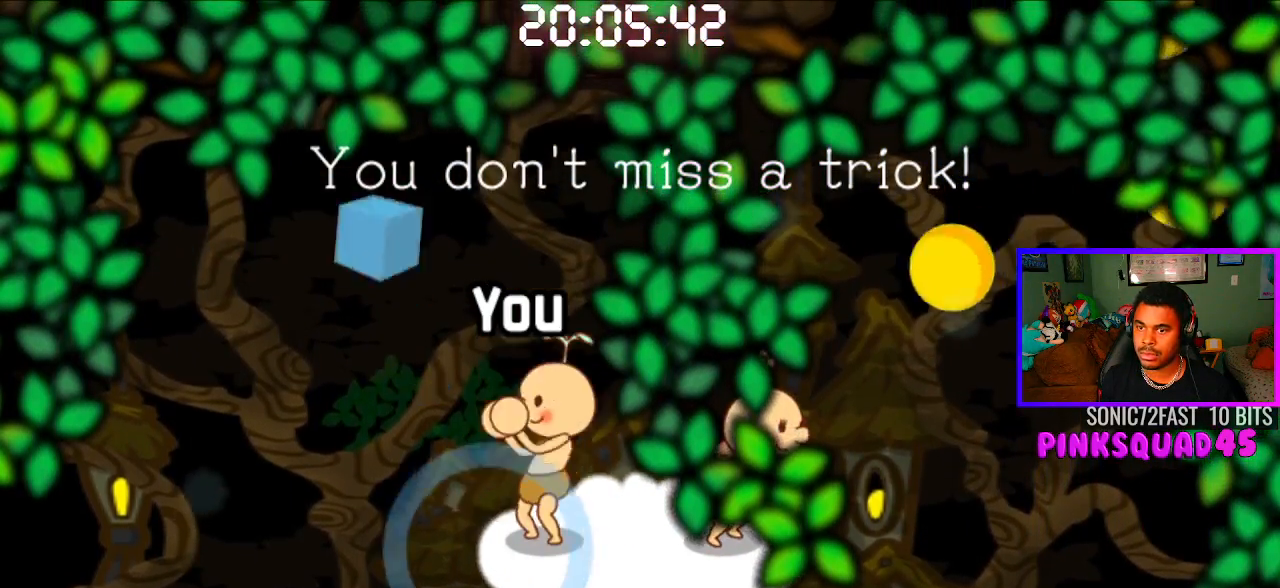
{"buttons": [], "left_stick": "center", "right_stick": "center", "events": []}
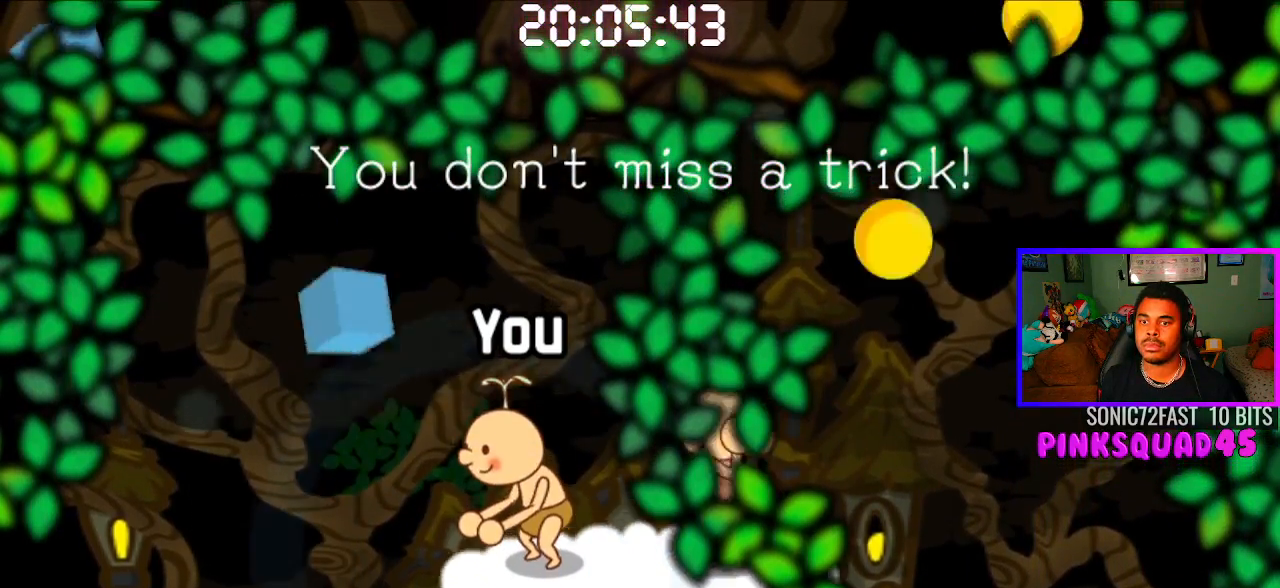
{"buttons": [], "left_stick": "center", "right_stick": "center", "events": [[50, "CROSS", "down"], [150, "CROSS", "up"]]}